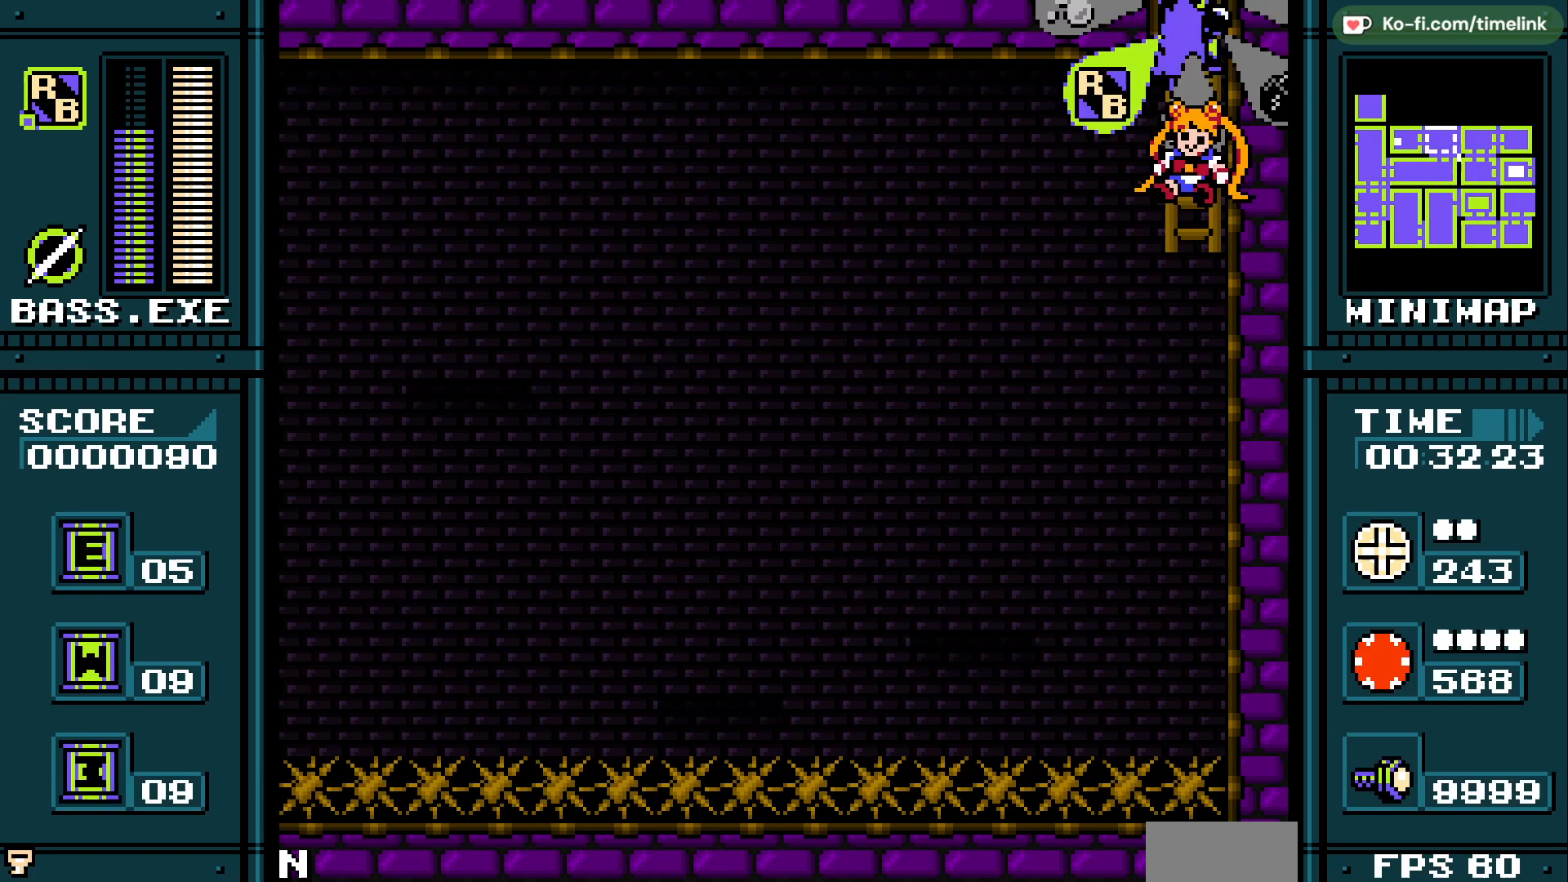
Gameplay with a controller (Xbox layout); each line is a JSON object with the inputs held at the frame after it. "events" lists button and stick changes between this image and that frame as [ms after this image, input, new state], when the widget could be followed in between. Not read: DPAD_LEFT HOME L2 L3 R2 R3.
{"buttons": ["DPAD_UP"], "events": []}
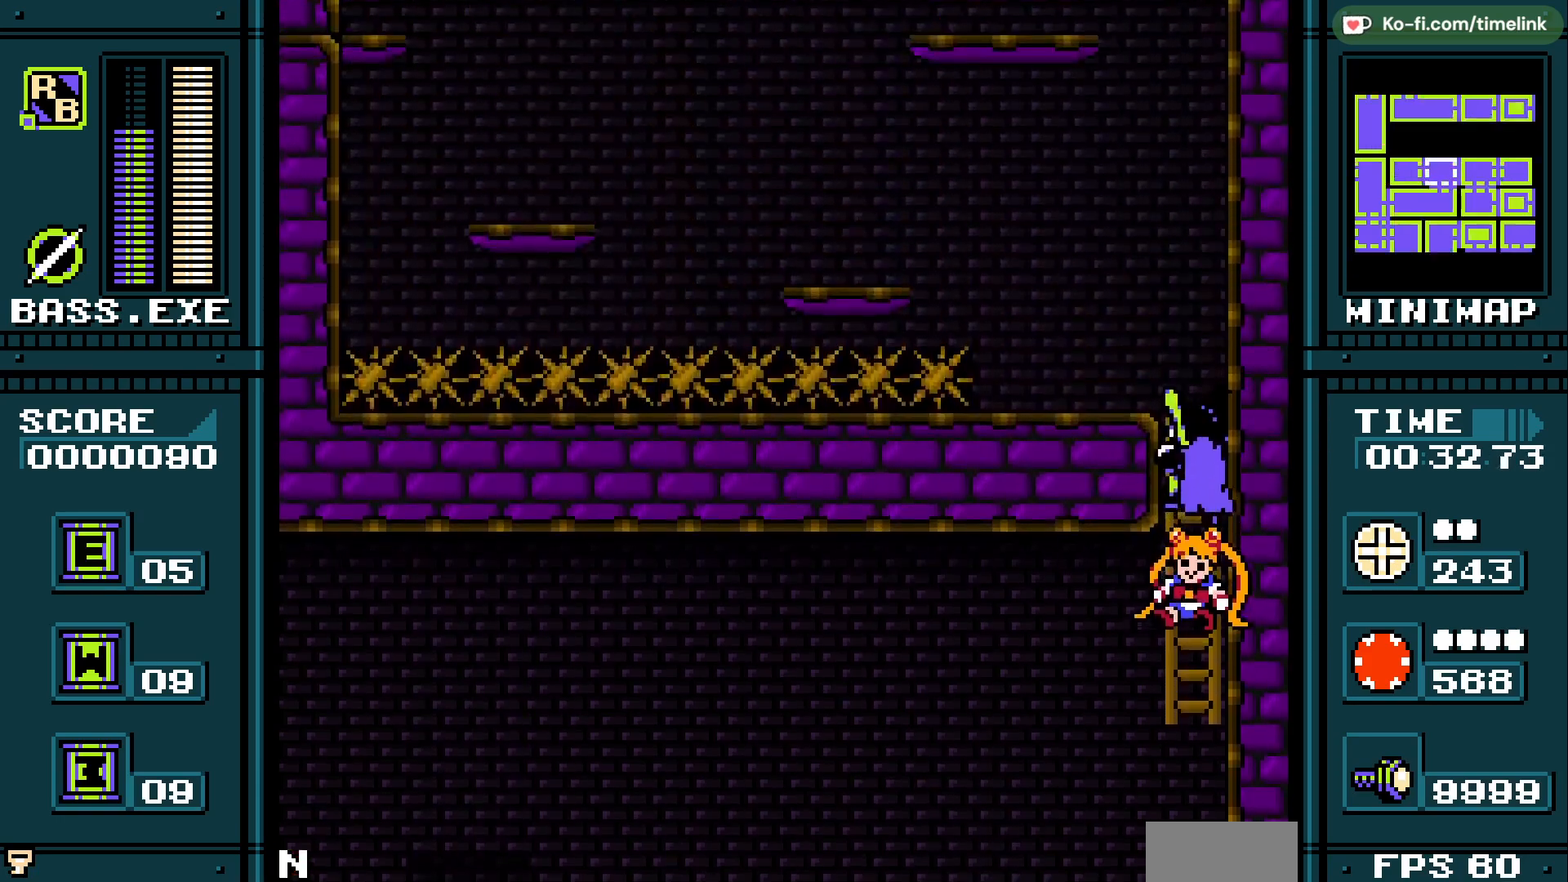
{"buttons": ["DPAD_UP"], "events": []}
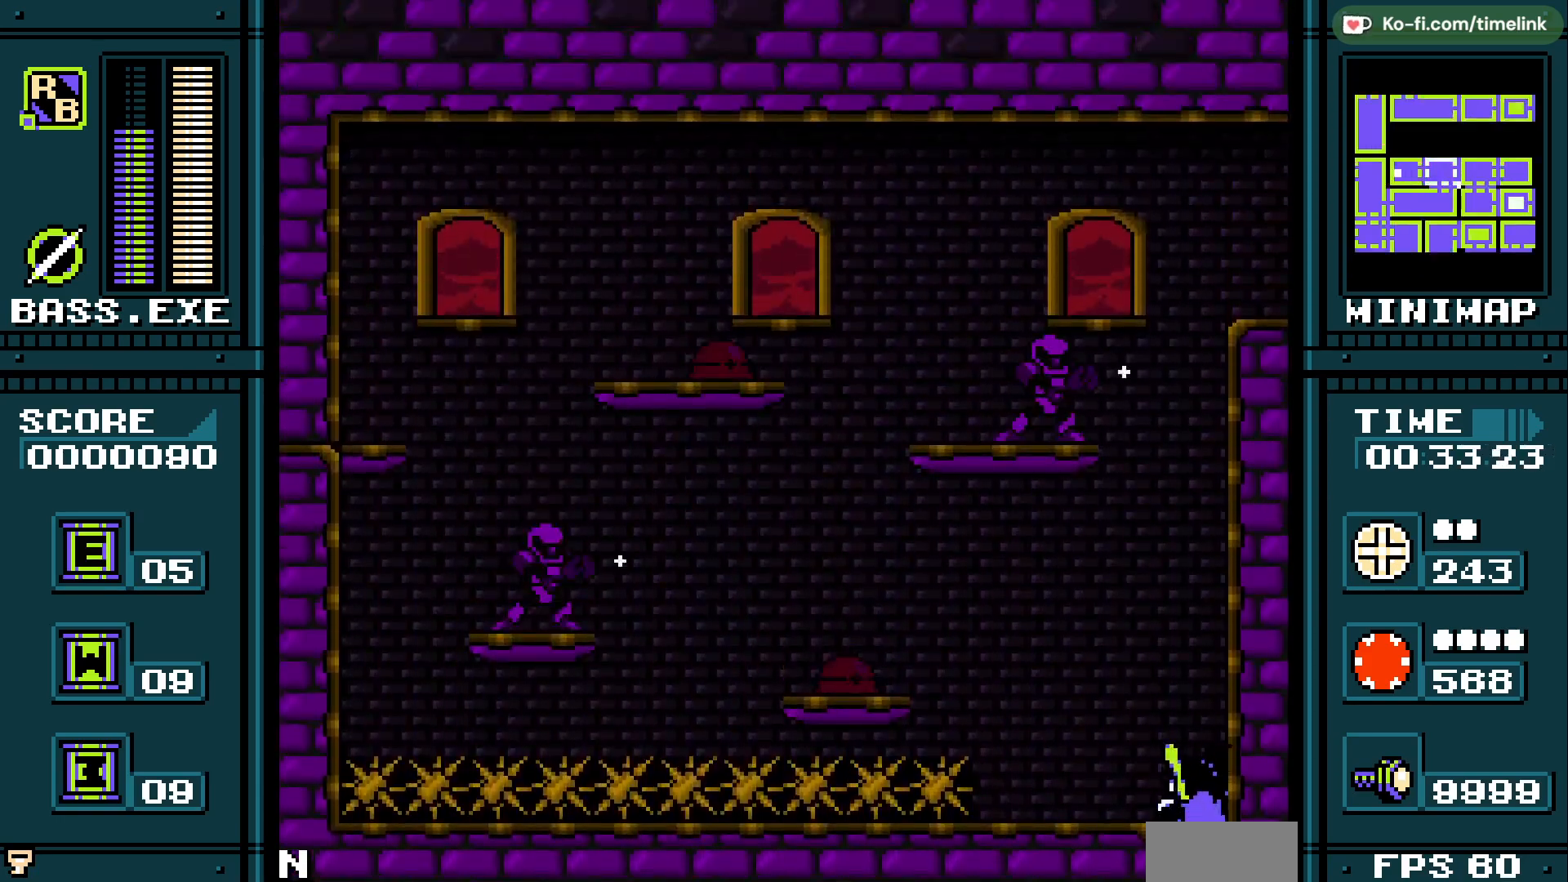
{"buttons": [], "events": [[250, "DPAD_UP", "up"]]}
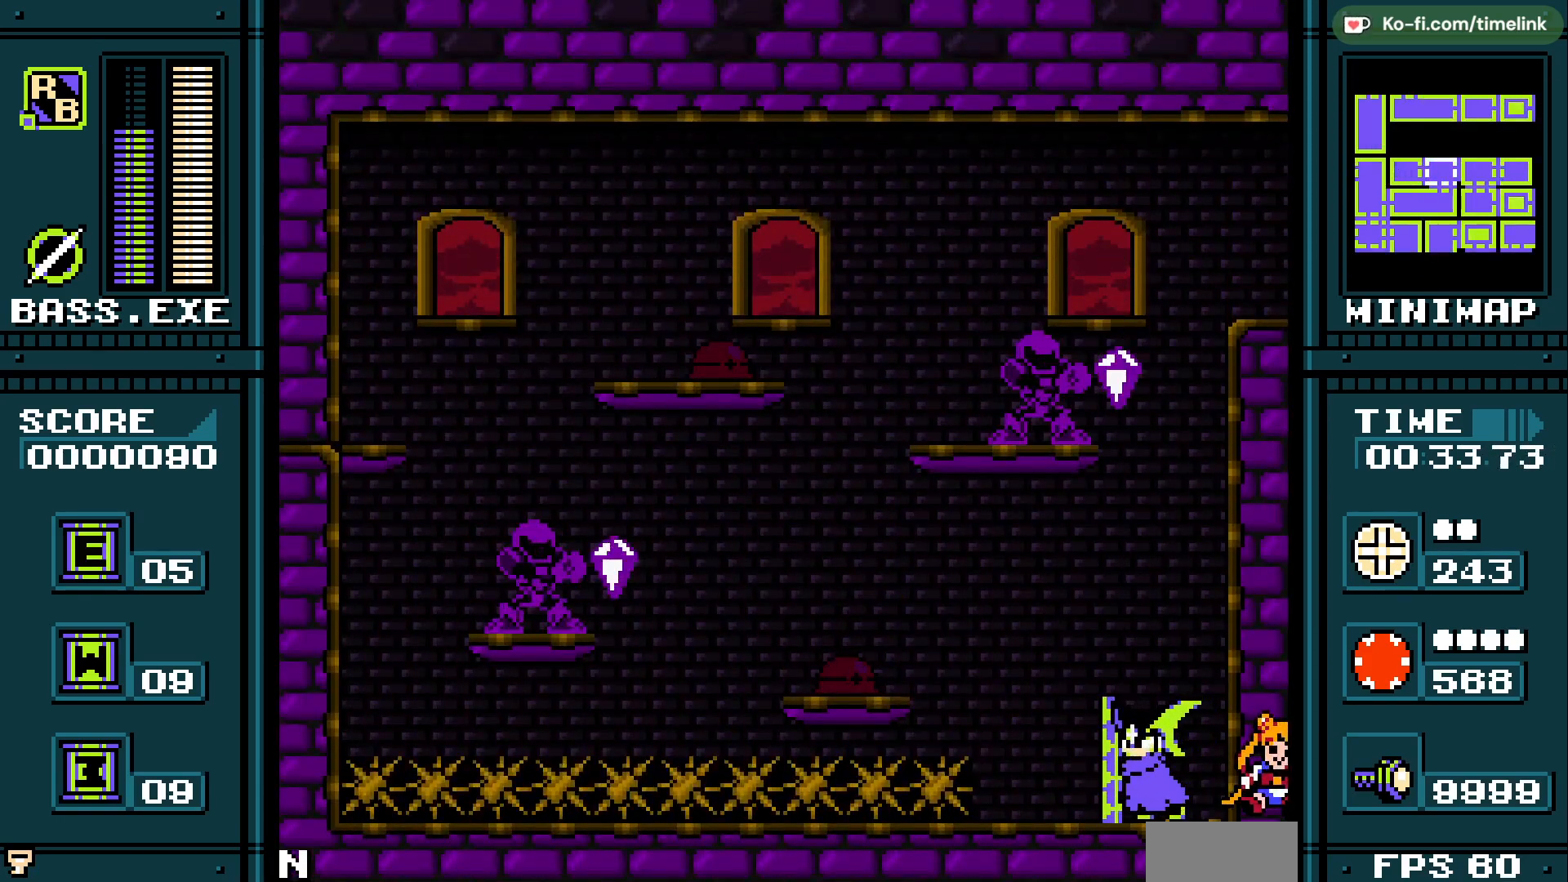
{"buttons": [], "events": []}
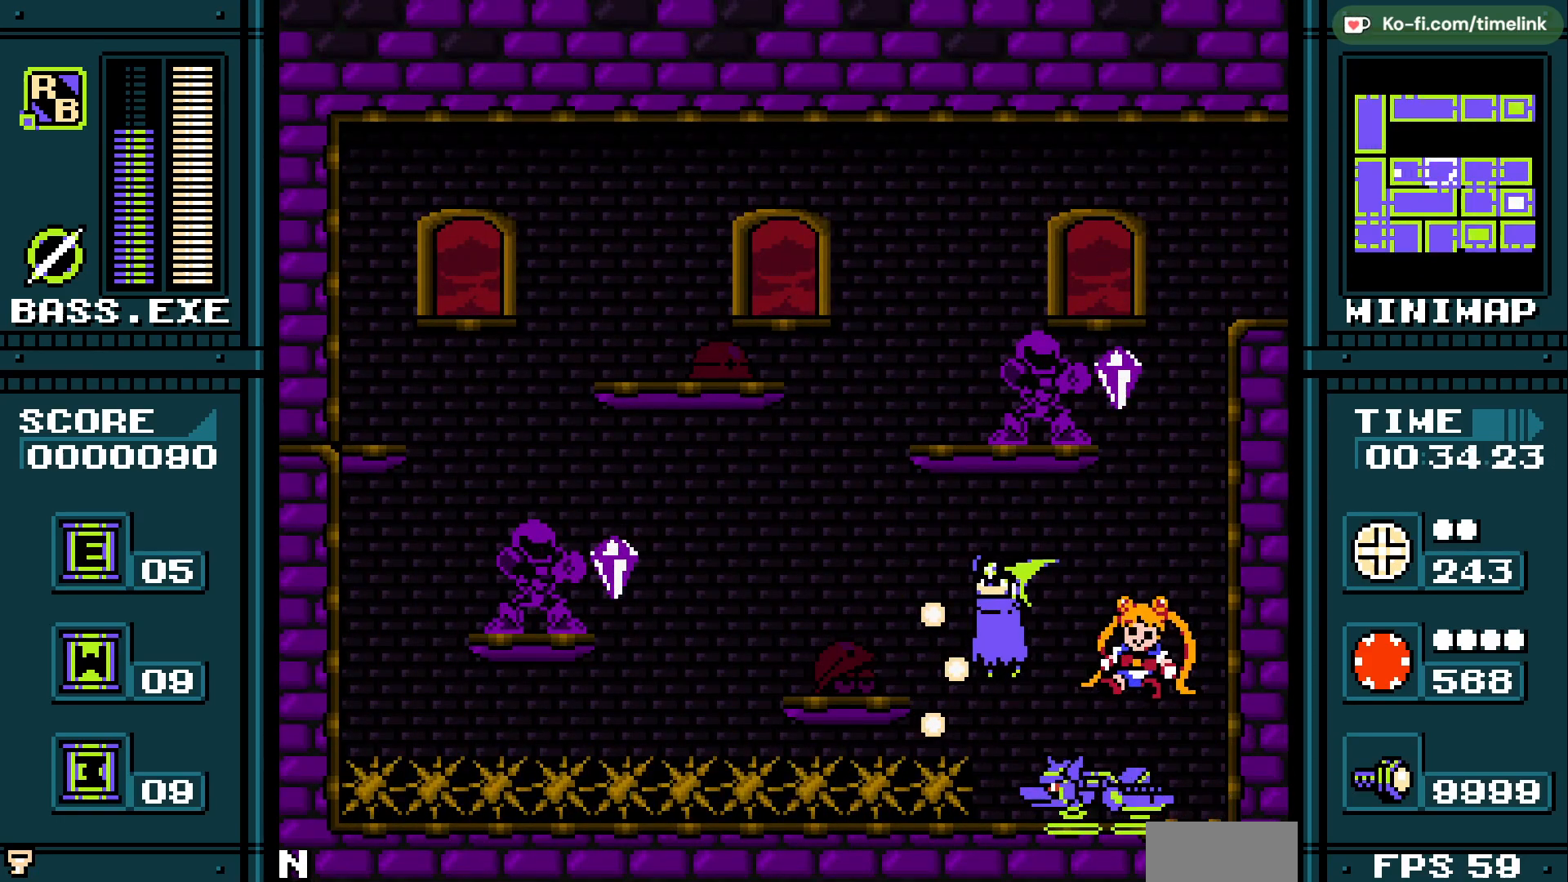
{"buttons": [], "events": []}
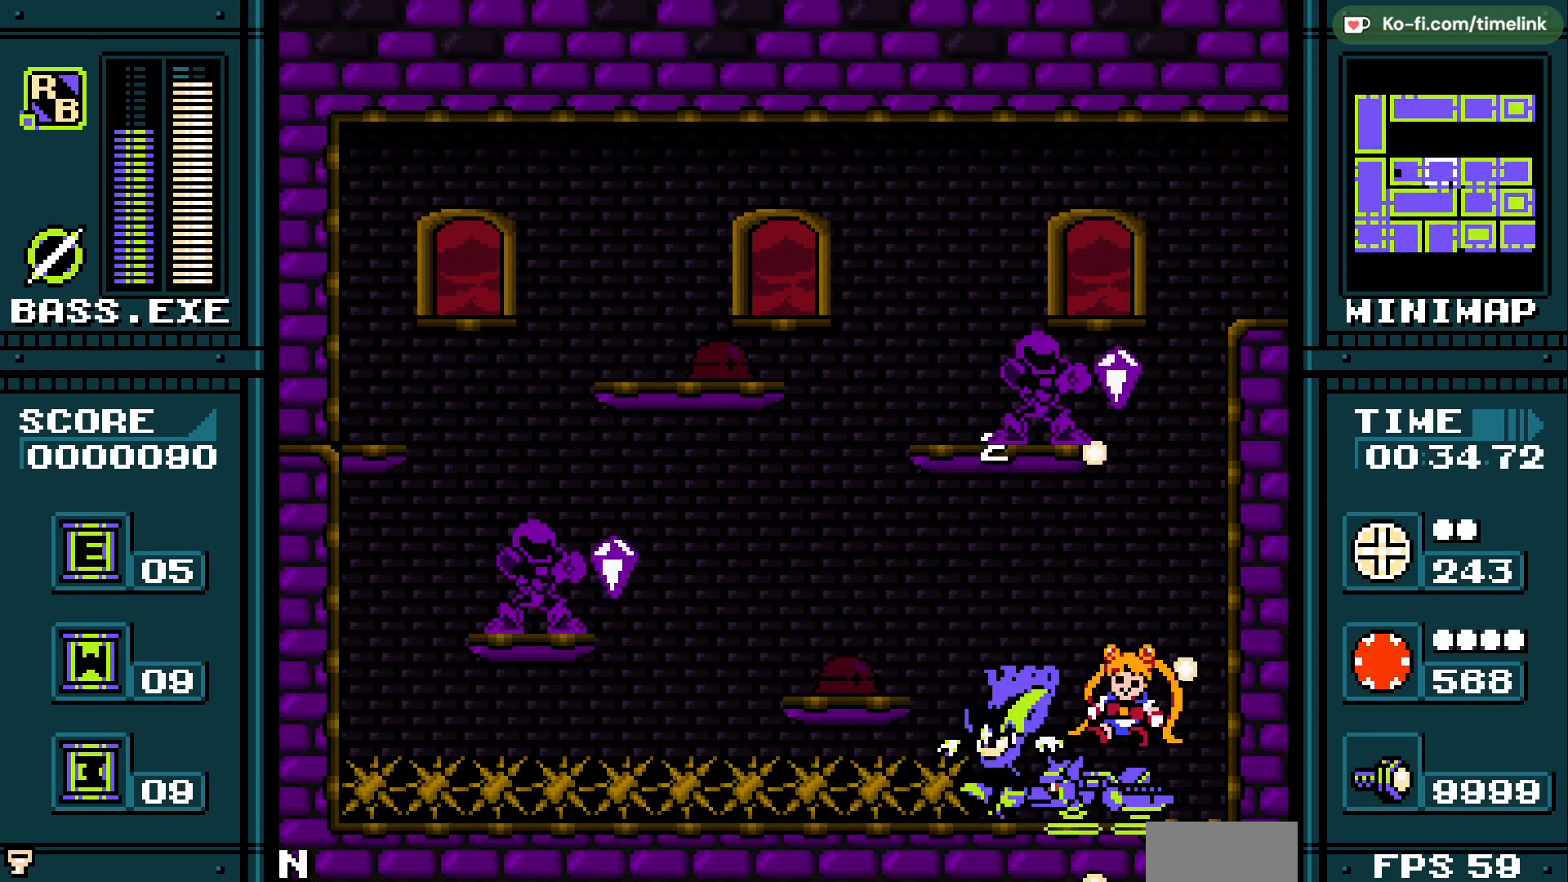
{"buttons": [], "events": []}